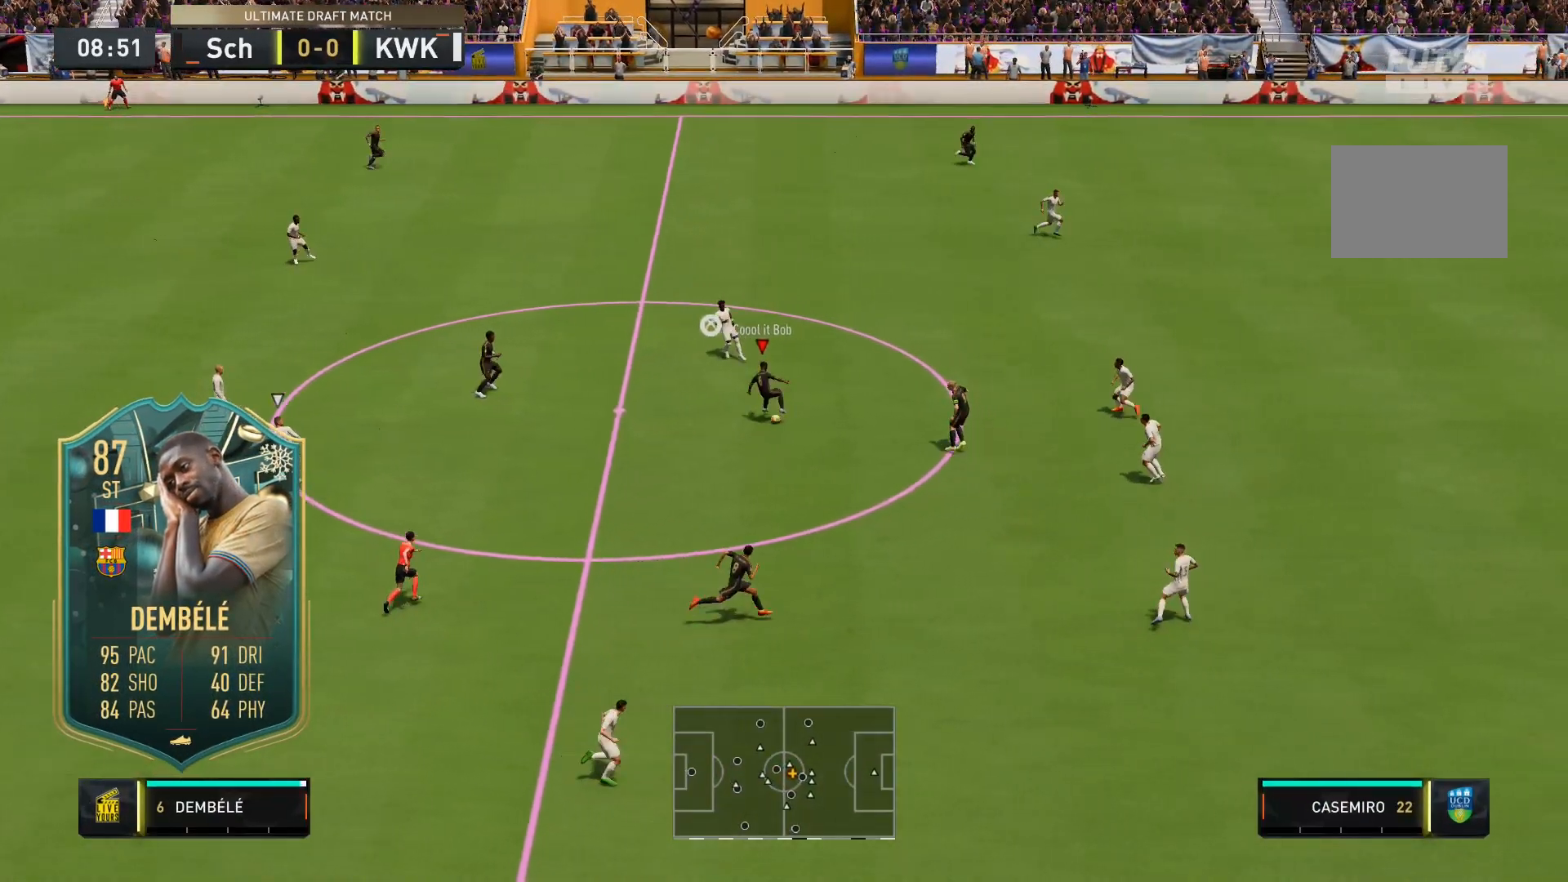
Gameplay with a controller (Xbox layout); each line is a JSON object with the inputs held at the frame after it. "events" lists button and stick changes between this image and that frame as [ms after this image, input, new state], when the widget could be followed in between. Not read: L3 R3.
{"buttons": [], "left_stick": "down-right", "right_stick": "down-right", "events": [[417, "right_stick", "down-right"]]}
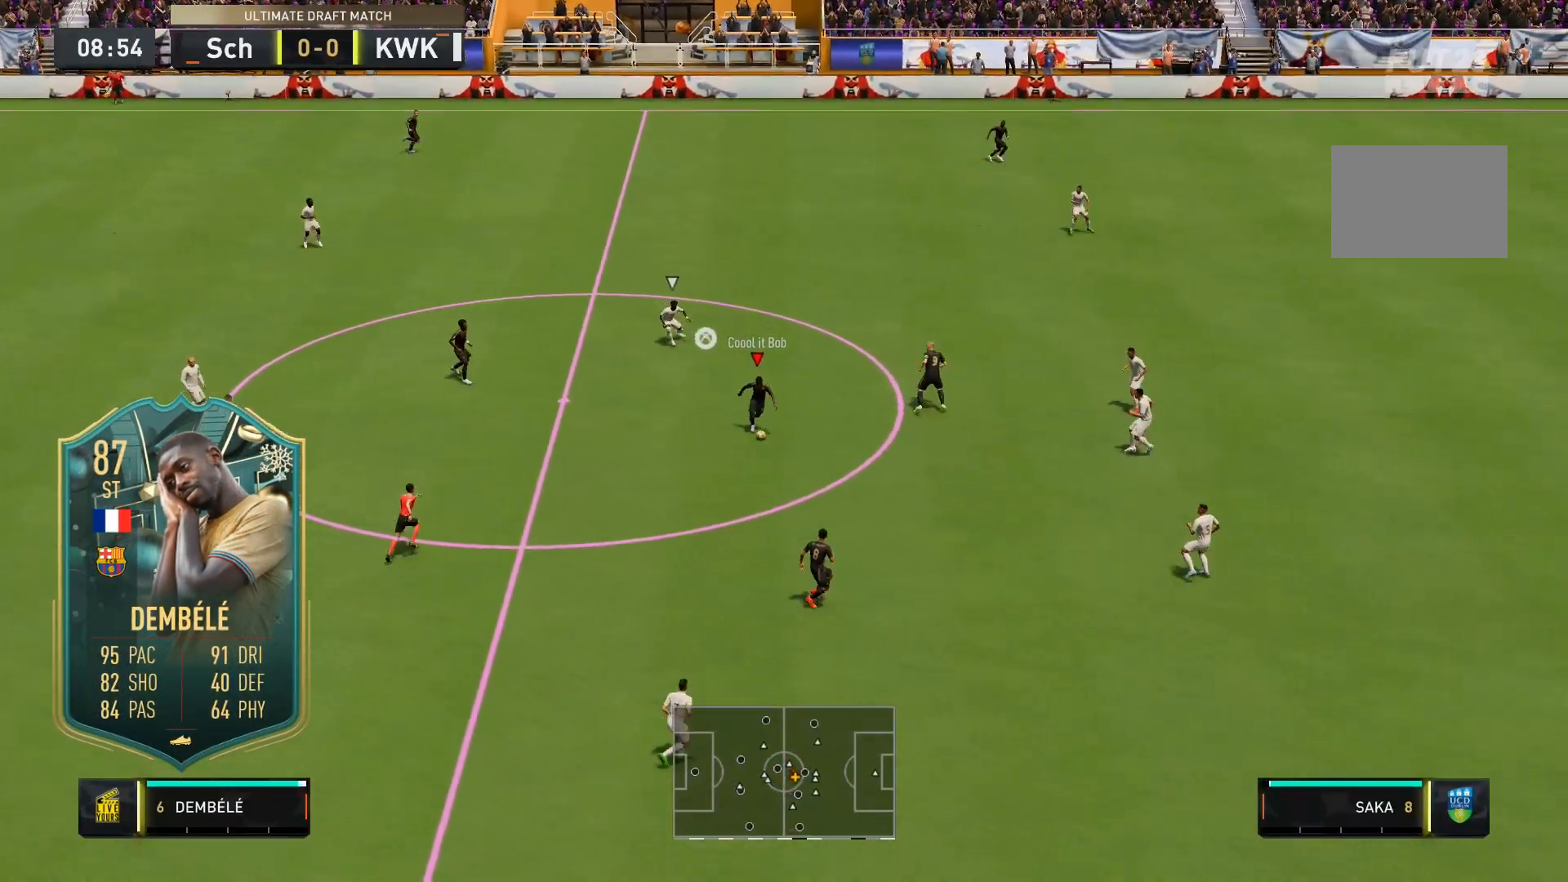
{"buttons": [], "left_stick": "right", "right_stick": "center", "events": [[17, "right_stick", "center"], [150, "left_stick", "right"]]}
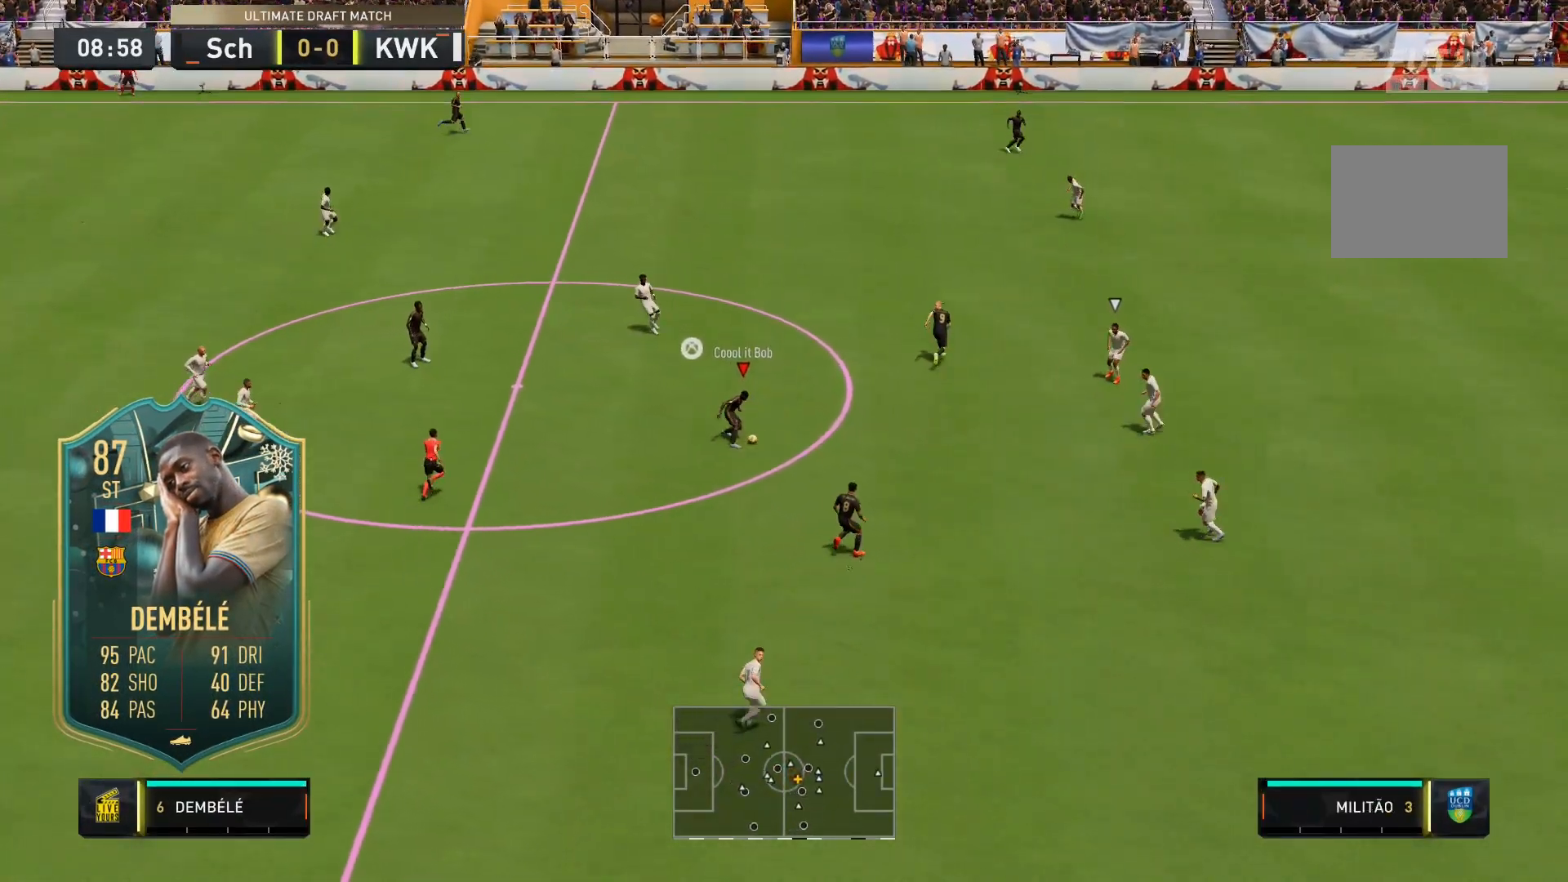
{"buttons": [], "left_stick": "center", "right_stick": "center", "events": [[250, "left_stick", "center"]]}
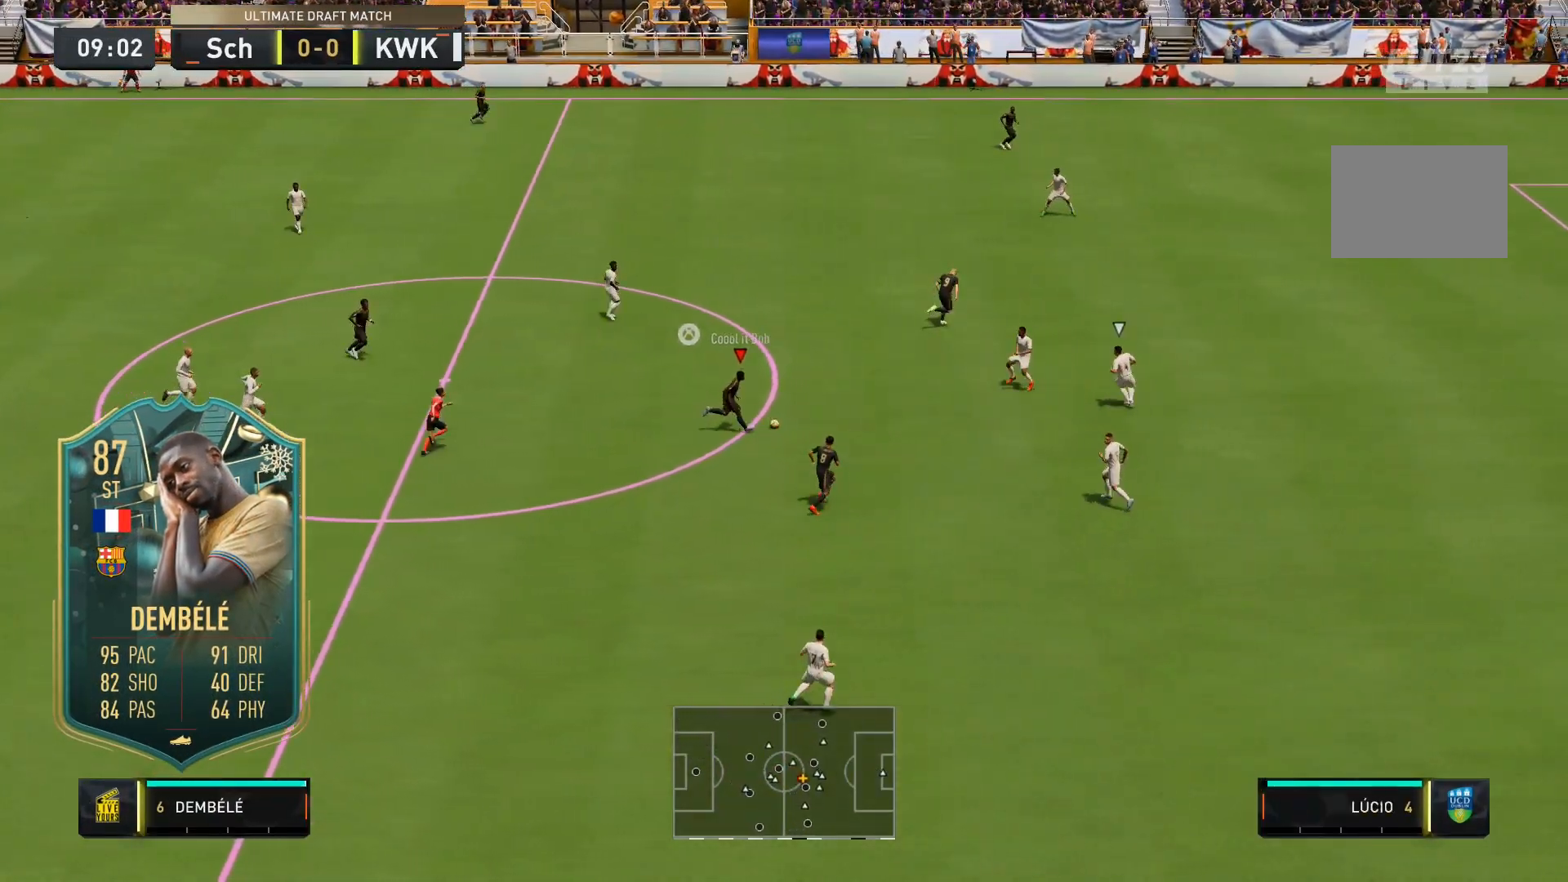
{"buttons": [], "left_stick": "center", "right_stick": "up"}
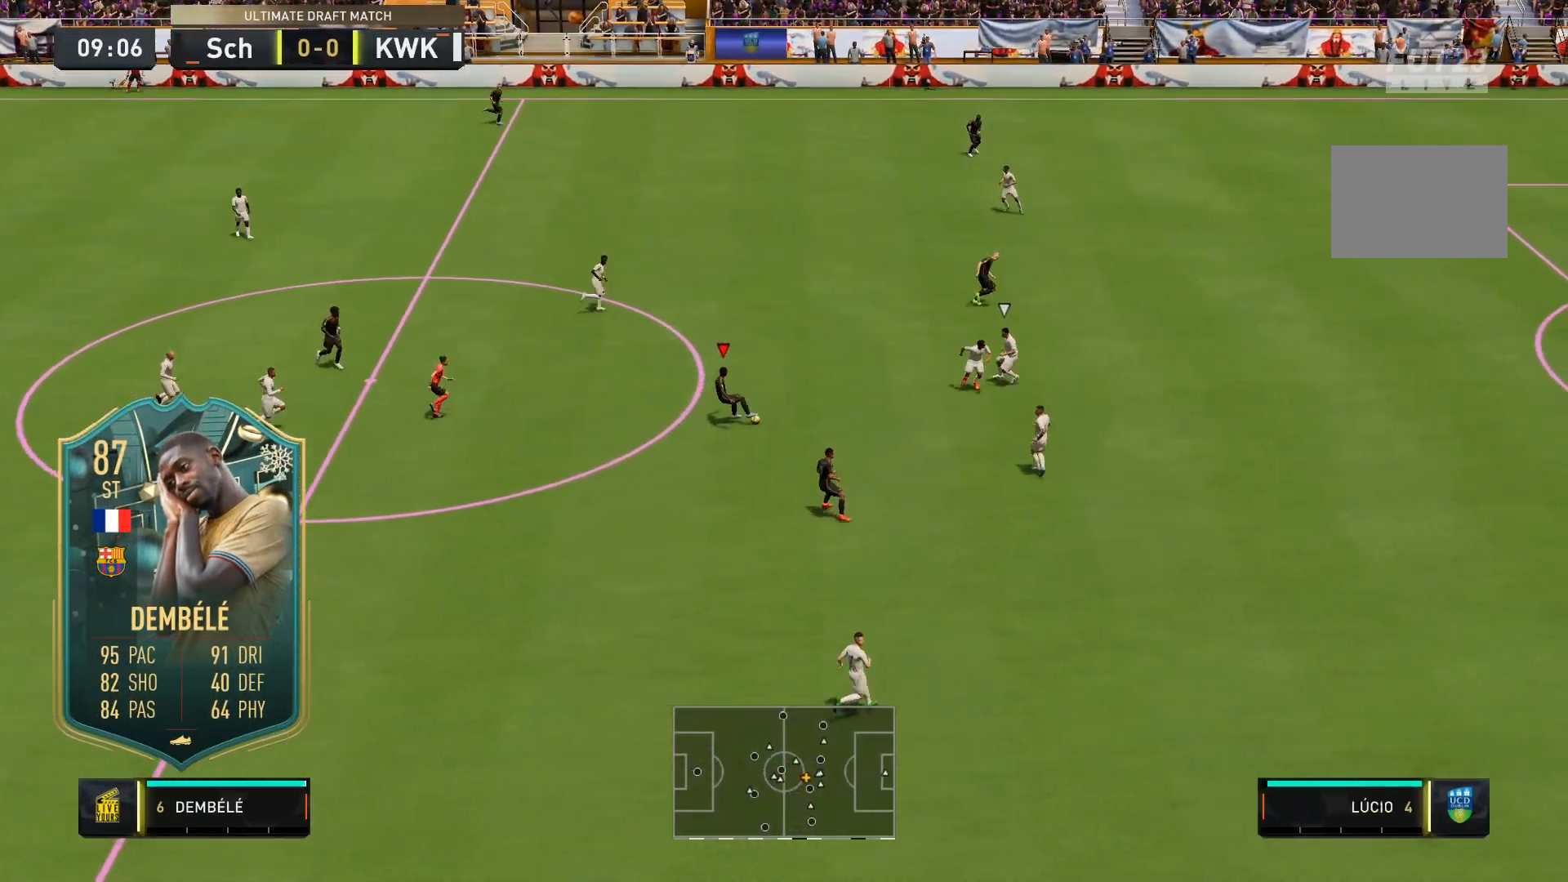
{"buttons": [], "left_stick": "center", "right_stick": "center", "events": [[83, "right_stick", "center"]]}
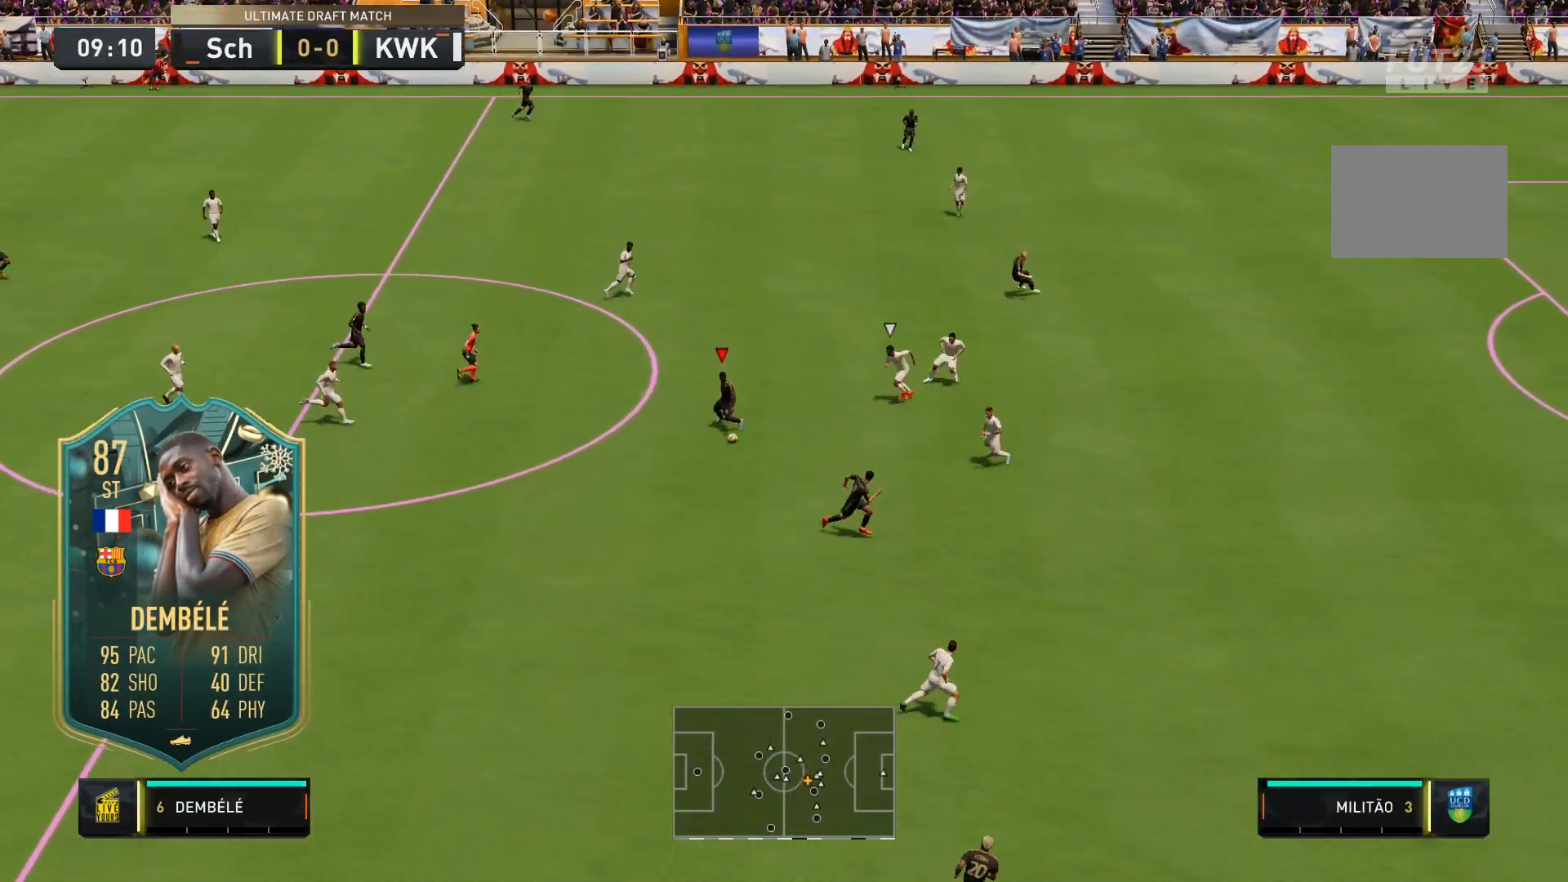
{"buttons": [], "left_stick": "center", "right_stick": "up-right", "events": [[217, "right_stick", "up"], [333, "right_stick", "center"], [433, "right_stick", "up-right"]]}
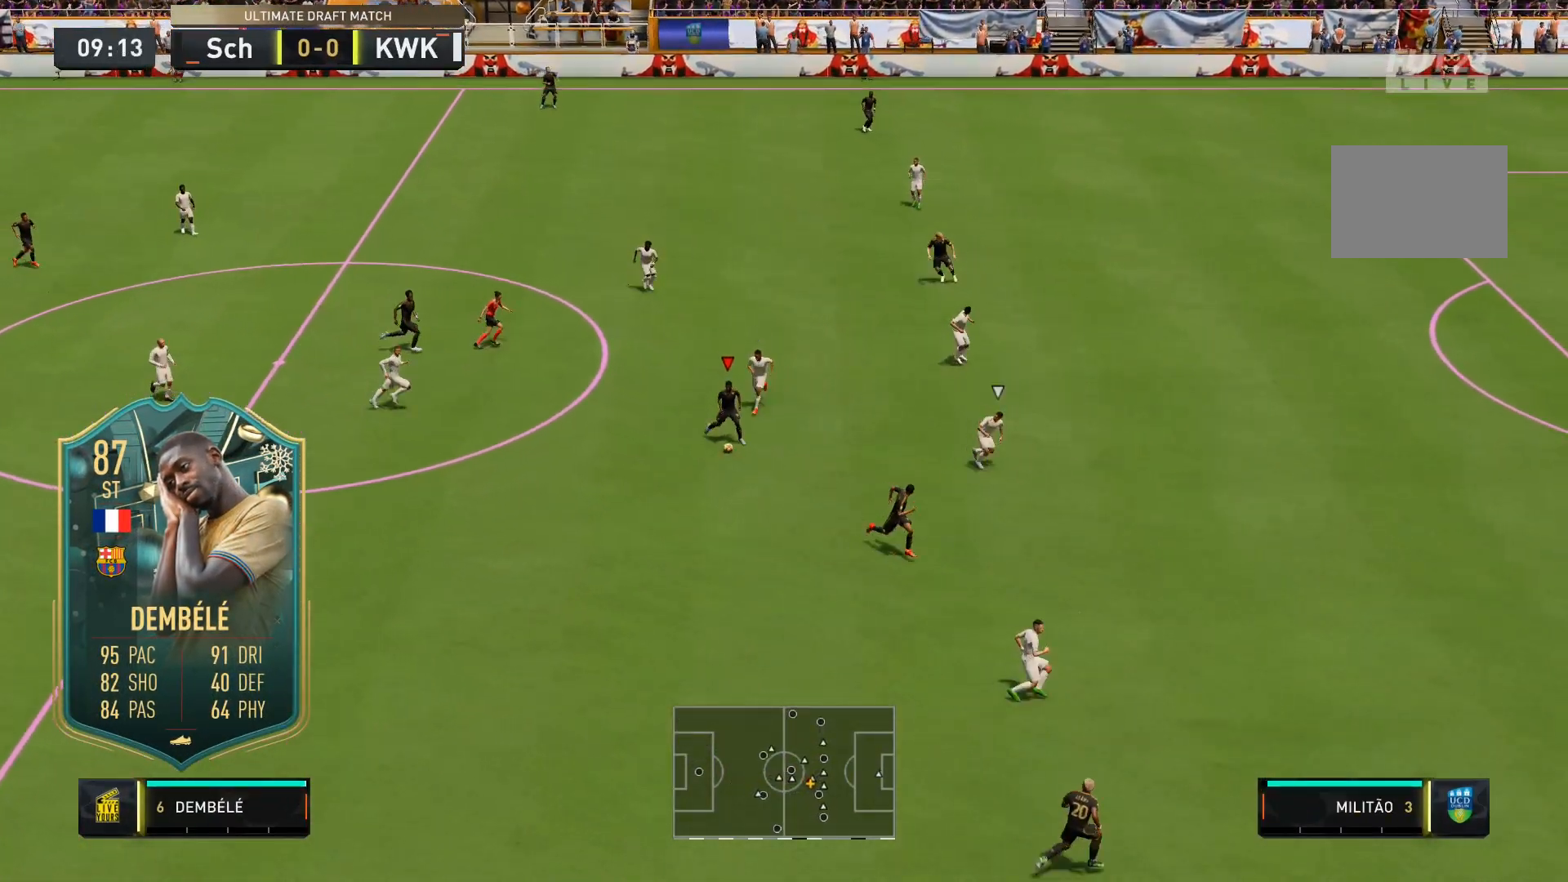
{"buttons": [], "left_stick": "center", "right_stick": "center", "events": [[33, "right_stick", "center"], [300, "R2", "down"], [467, "R2", "up"]]}
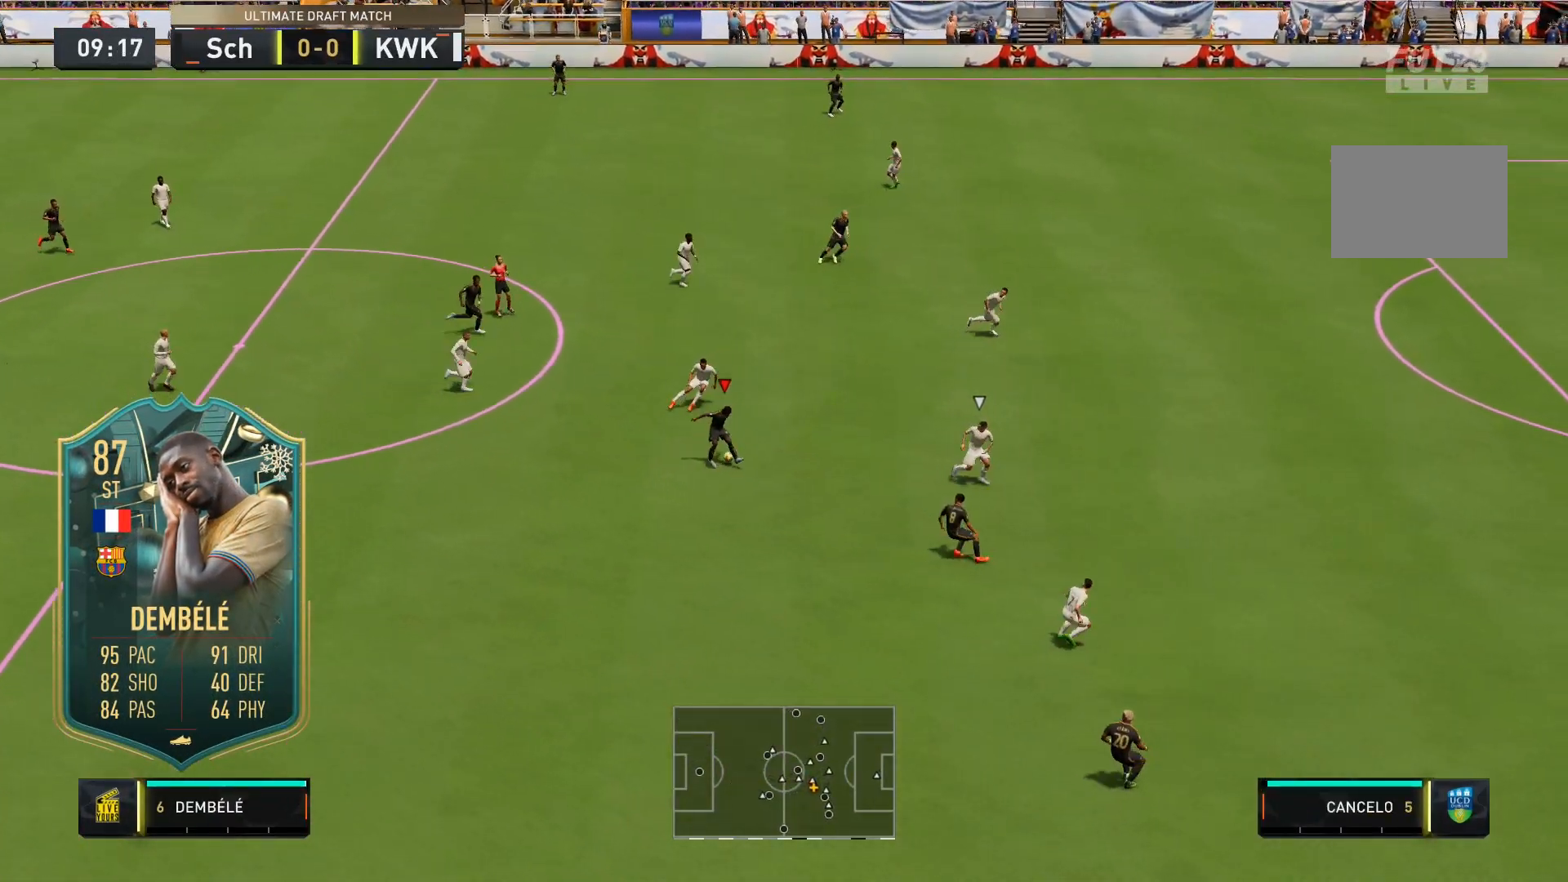
{"buttons": [], "left_stick": "right", "right_stick": "left", "events": [[133, "left_stick", "right"], [433, "right_stick", "left"]]}
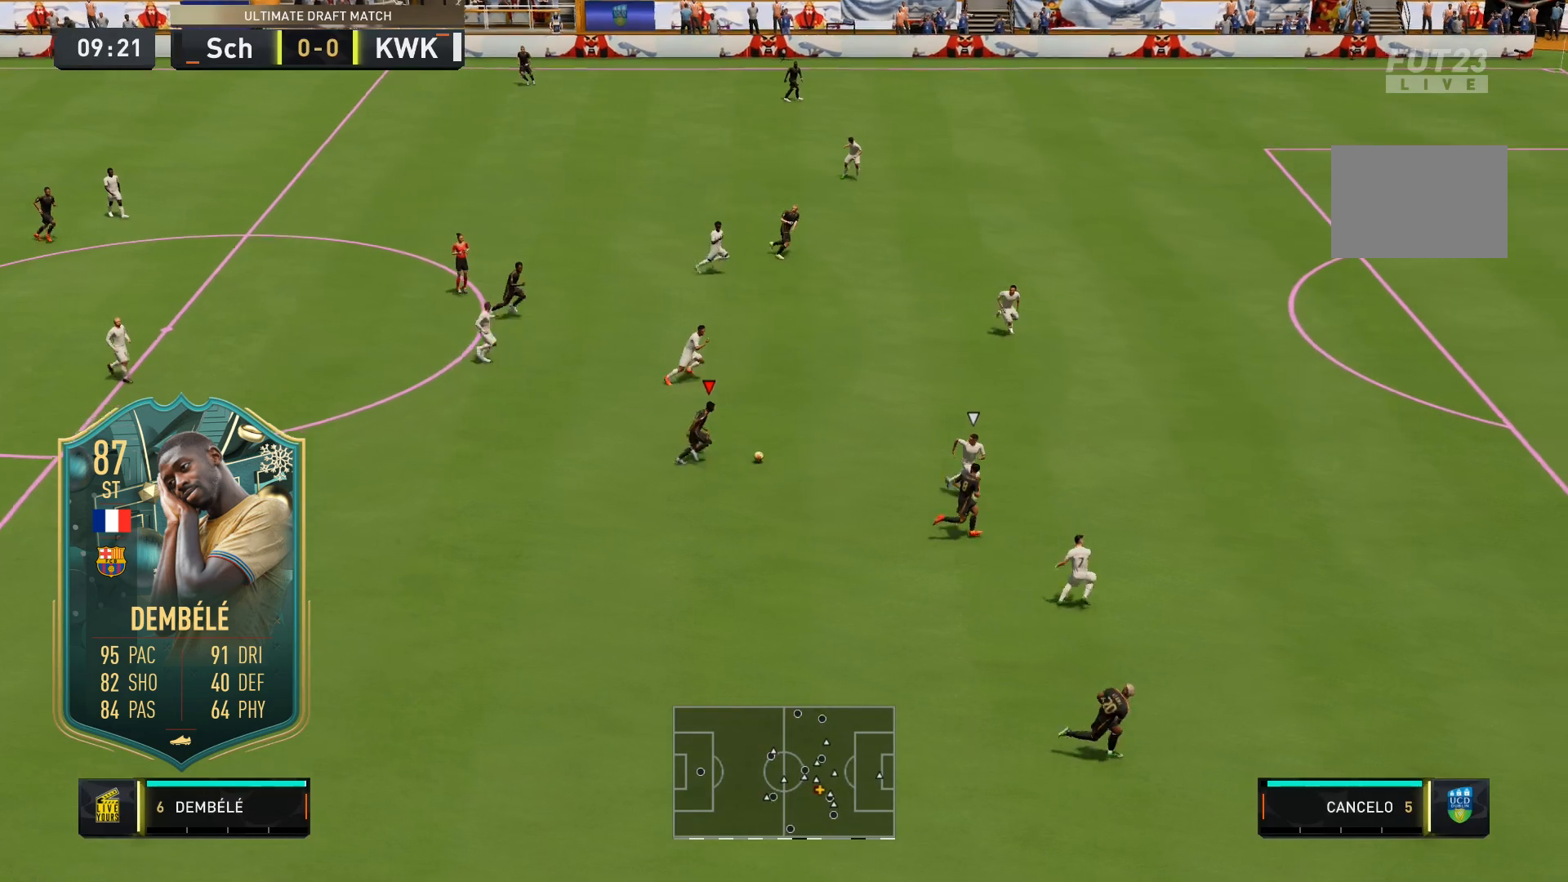
{"buttons": [], "left_stick": "down-right", "right_stick": "center", "events": [[33, "L1", "down"], [100, "right_stick", "down"], [200, "right_stick", "right"], [267, "L1", "up"], [267, "right_stick", "up"], [333, "right_stick", "left"], [433, "right_stick", "center"], [500, "left_stick", "down-right"]]}
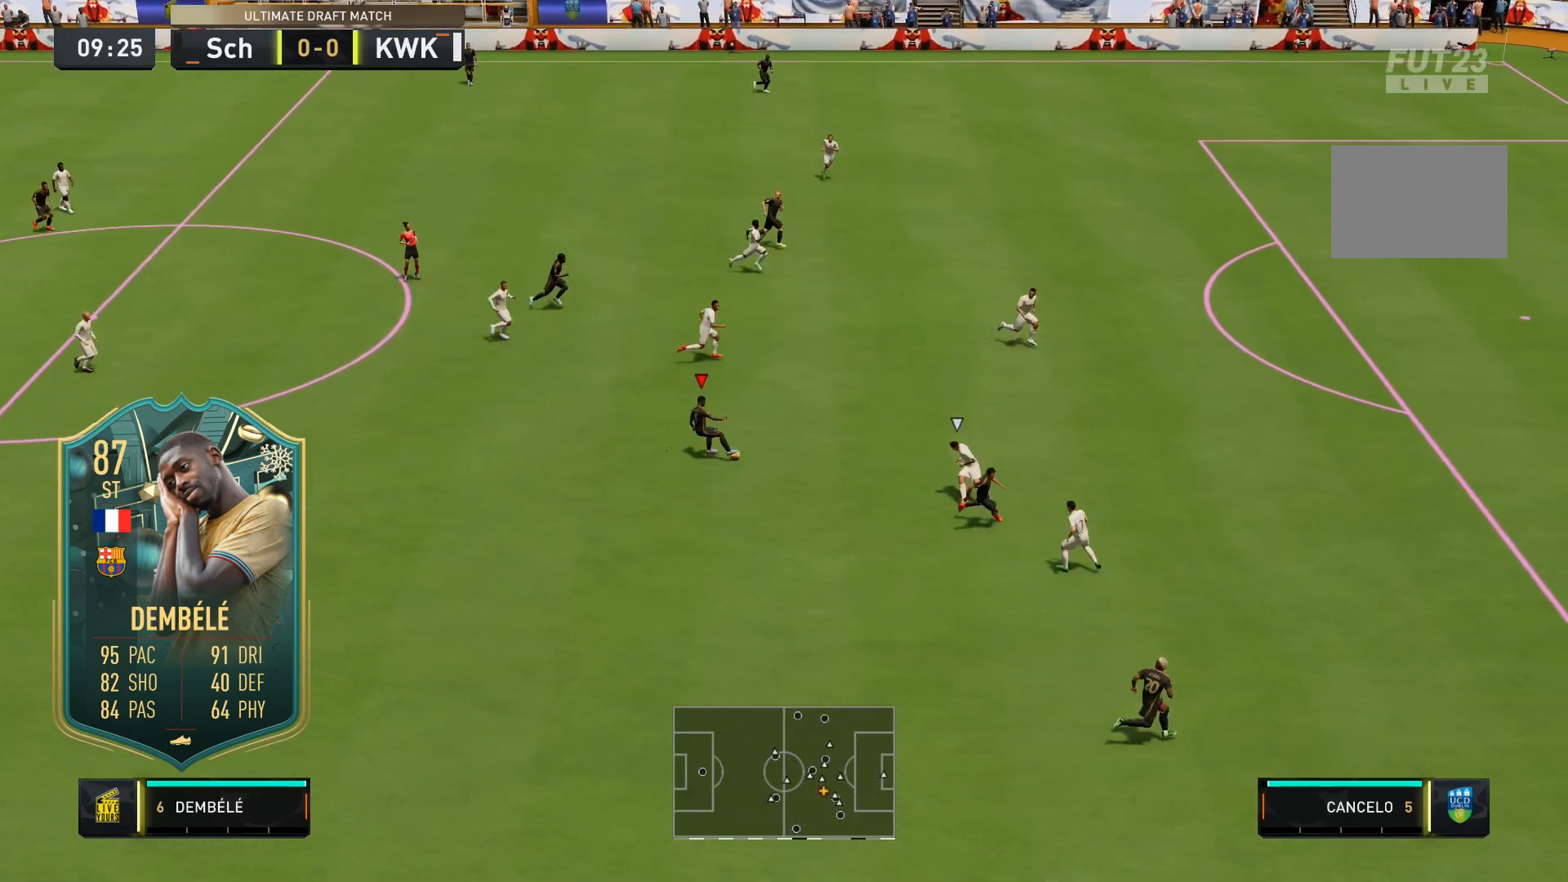
{"buttons": [], "left_stick": "down-right", "right_stick": "center", "events": []}
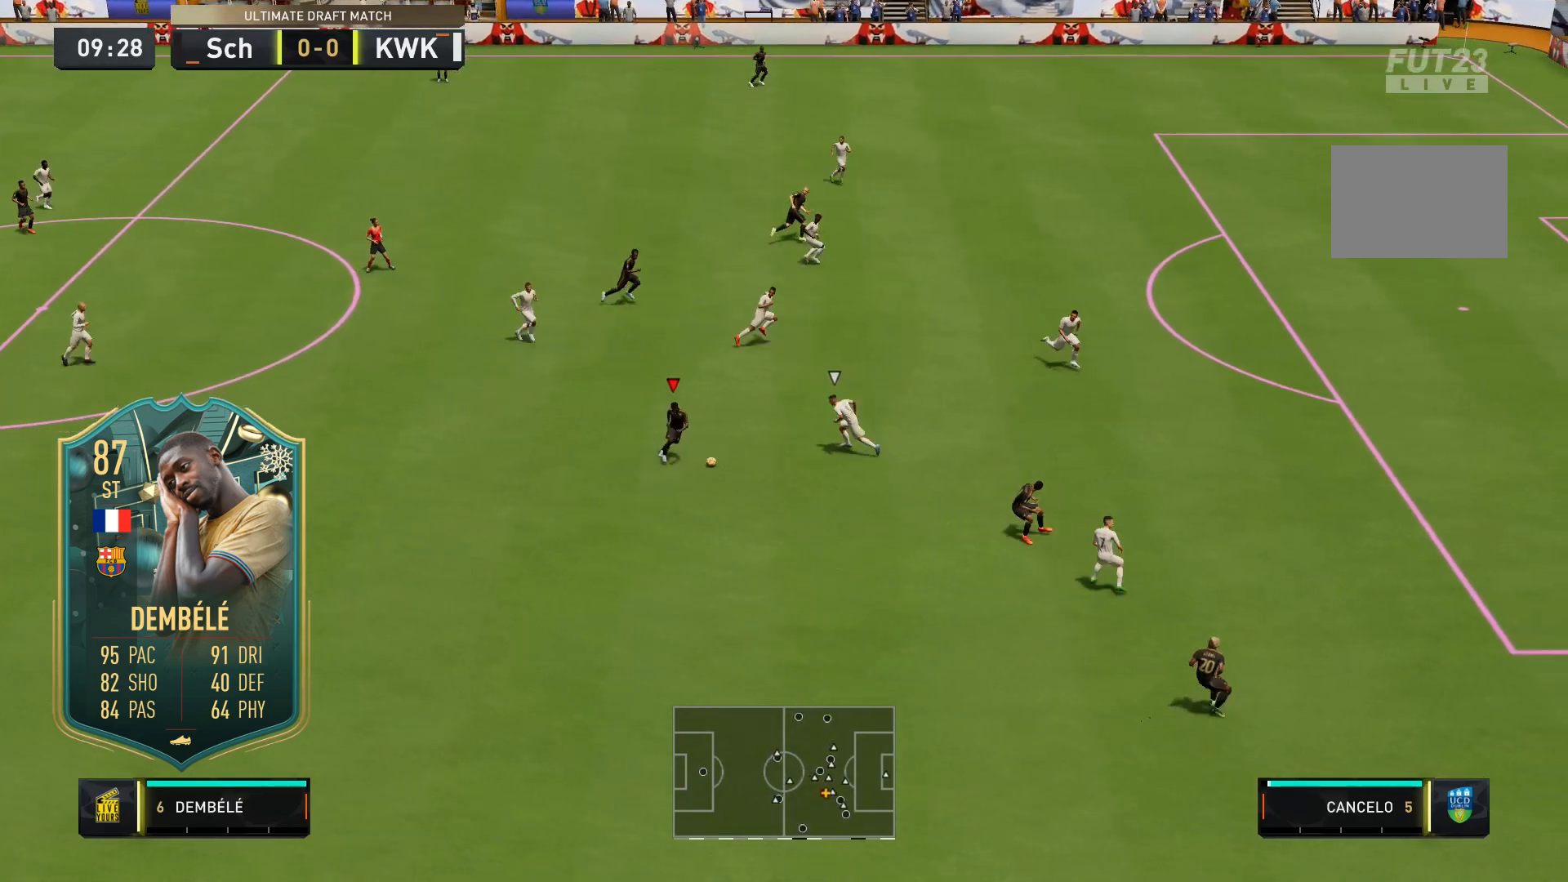
{"buttons": ["R2"], "left_stick": "down-right", "right_stick": "center", "events": [[100, "R2", "down"]]}
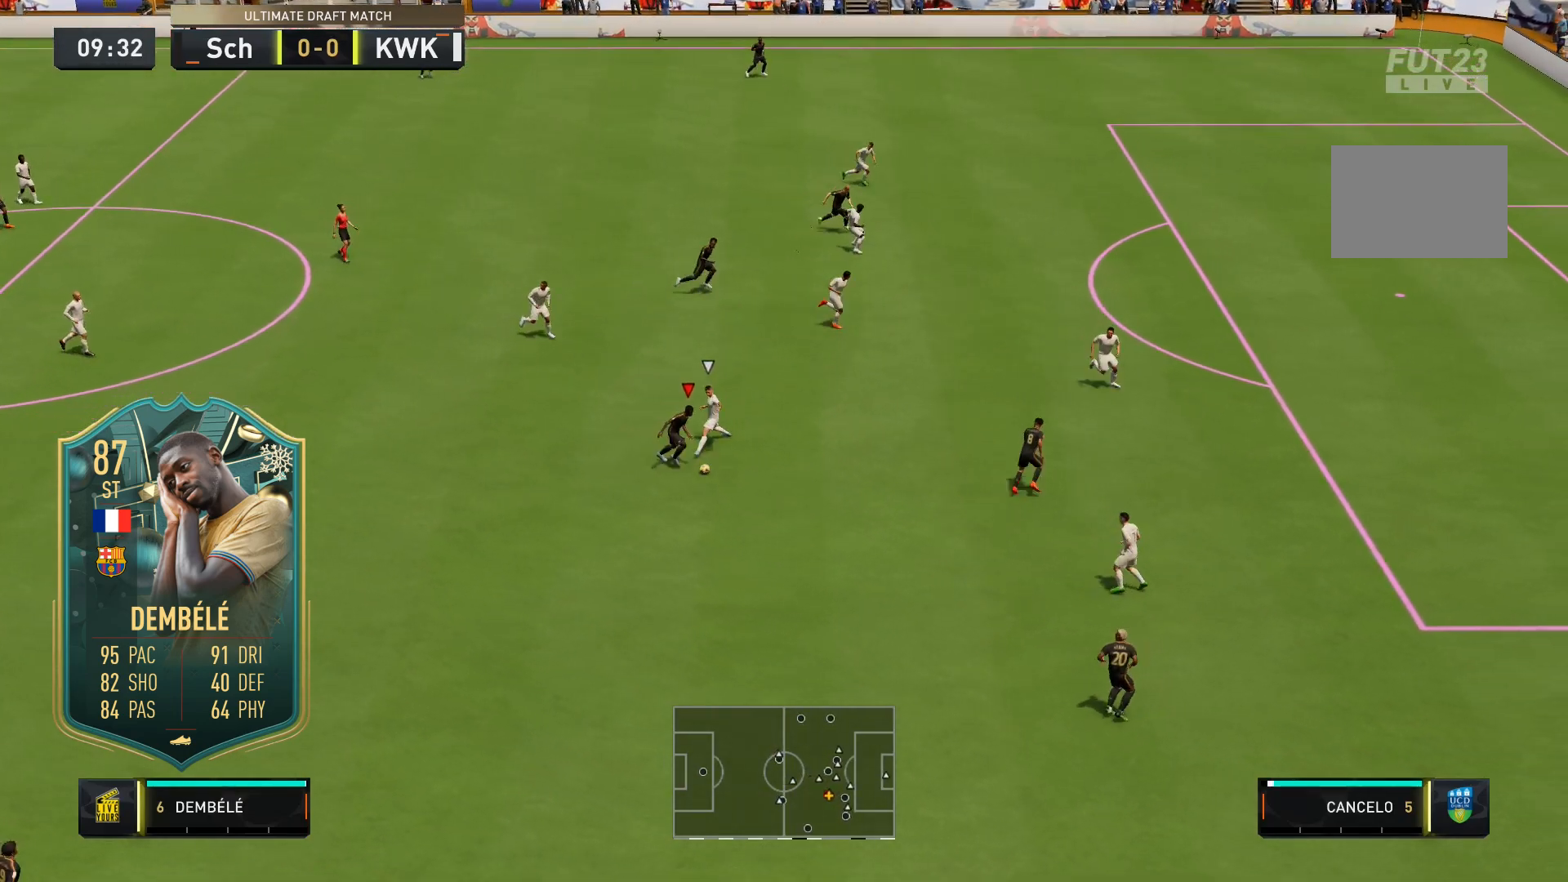
{"buttons": ["R2"], "left_stick": "right", "right_stick": "center", "events": [[467, "left_stick", "right"]]}
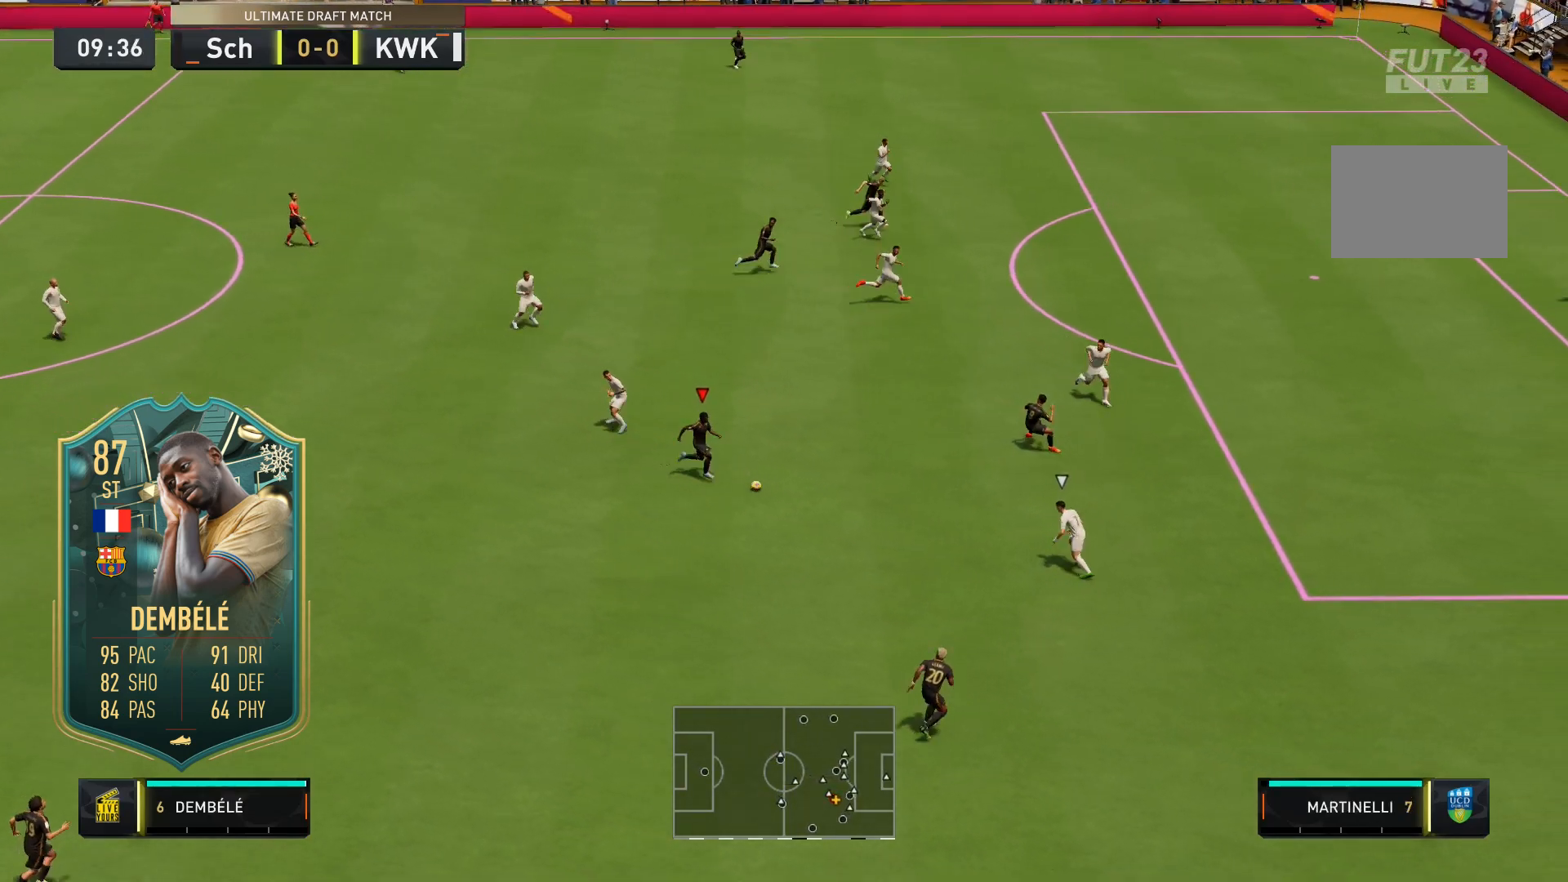
{"buttons": ["L2"], "left_stick": "up-left", "right_stick": "center", "events": [[67, "X", "down"], [67, "left_stick", "center"], [100, "A", "down"], [100, "L2", "down"], [100, "R2", "up"], [133, "left_stick", "up-left"], [333, "X", "up"], [500, "A", "up"]]}
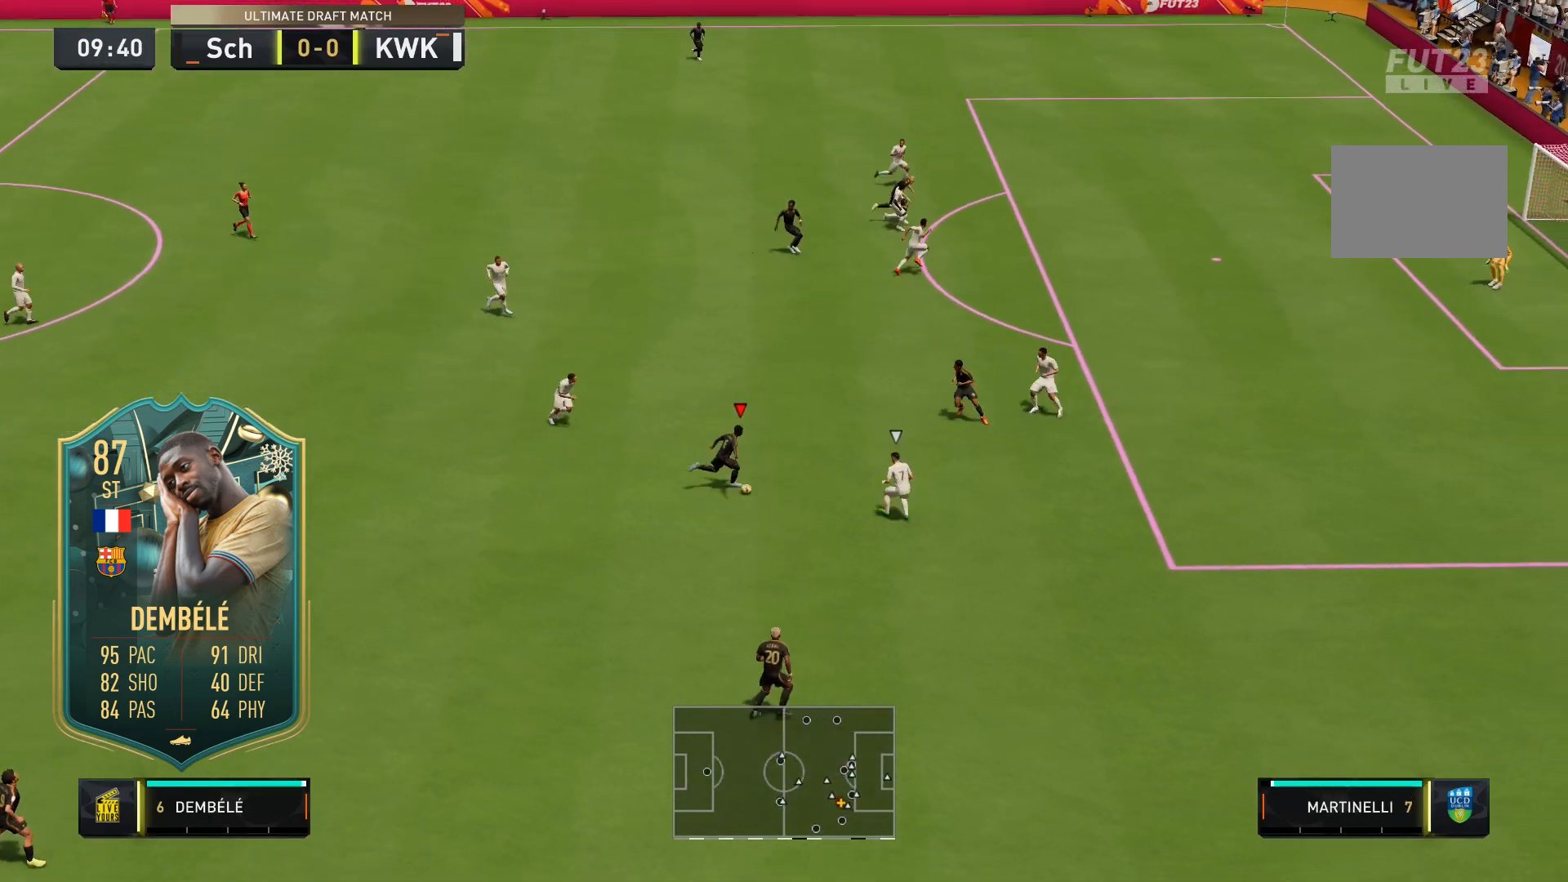
{"buttons": [], "left_stick": "center", "right_stick": "up", "events": [[33, "left_stick", "center"], [67, "L2", "up"], [233, "right_stick", "left"], [333, "right_stick", "down"], [433, "right_stick", "right"], [500, "right_stick", "up"]]}
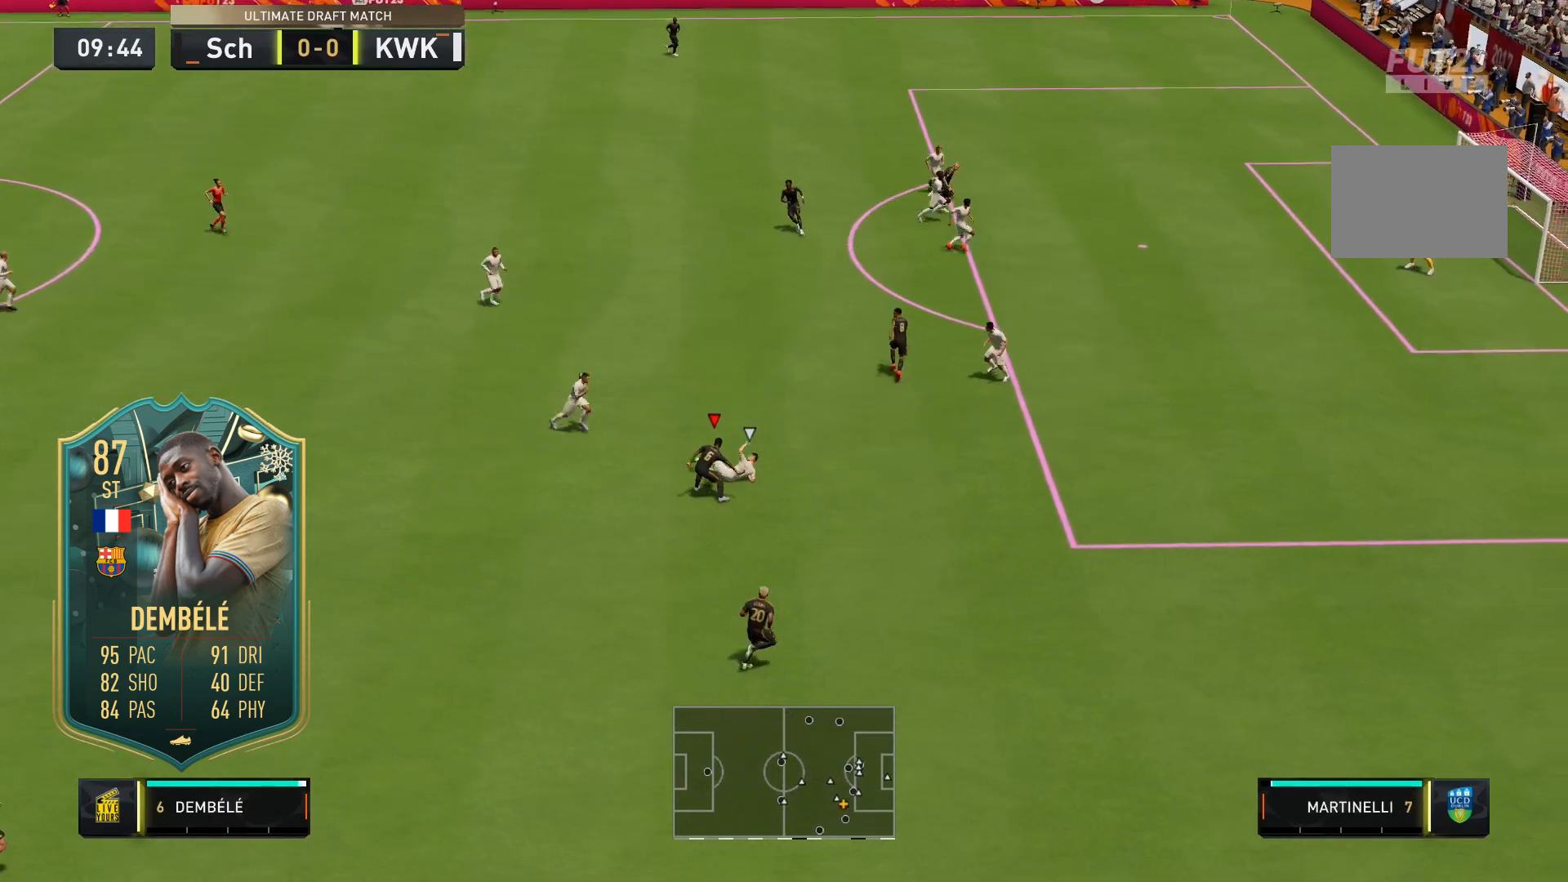
{"buttons": [], "left_stick": "right", "right_stick": "center", "events": [[133, "right_stick", "center"], [167, "left_stick", "right"]]}
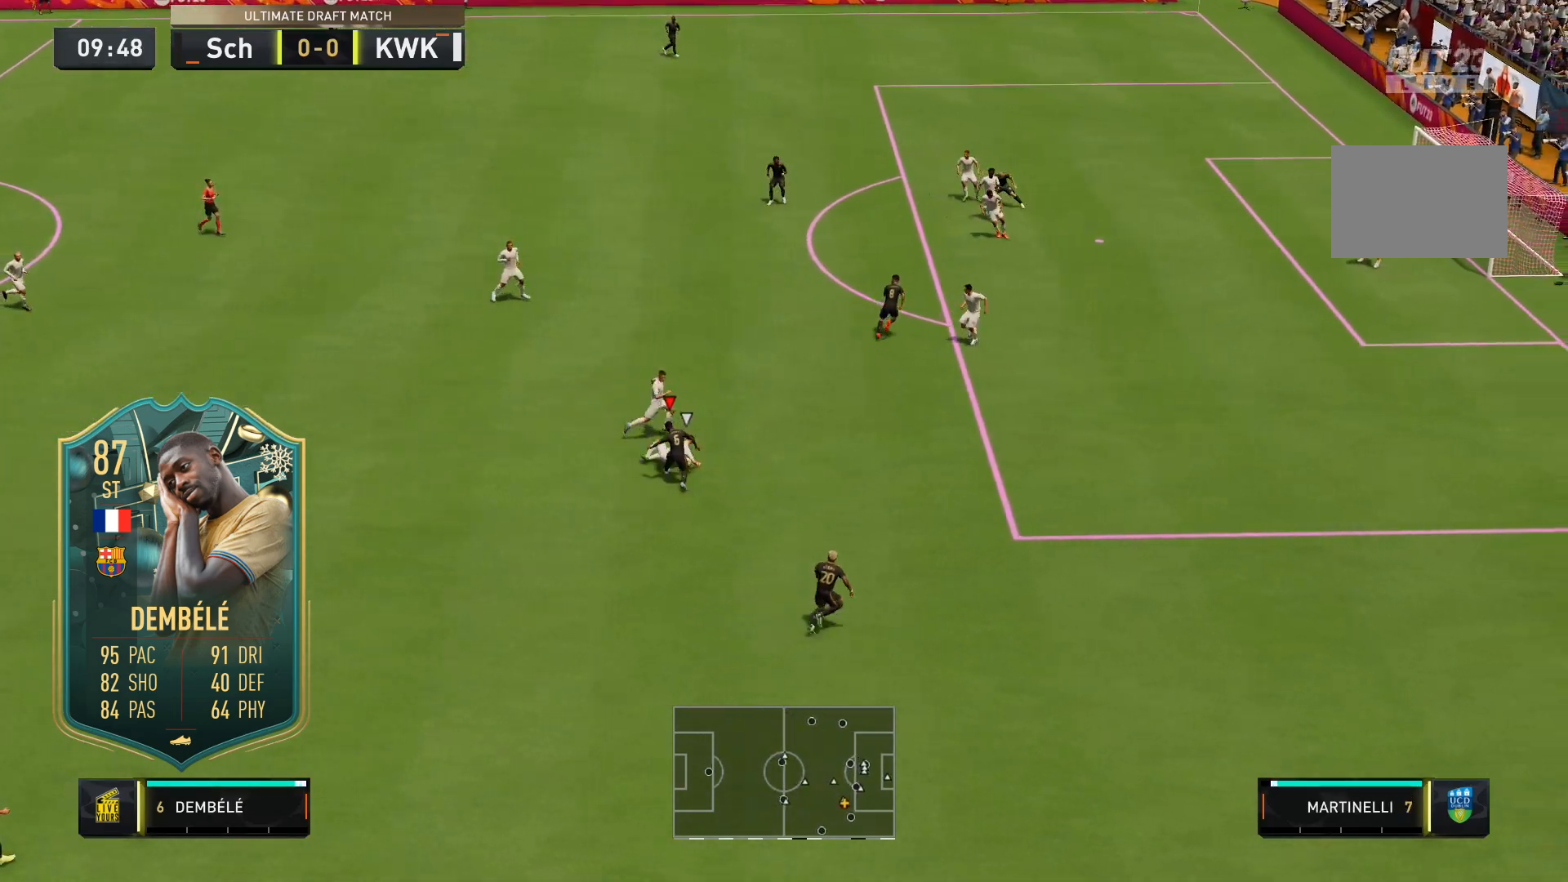
{"buttons": ["R2"], "left_stick": "right", "right_stick": "center", "events": [[433, "R2", "down"]]}
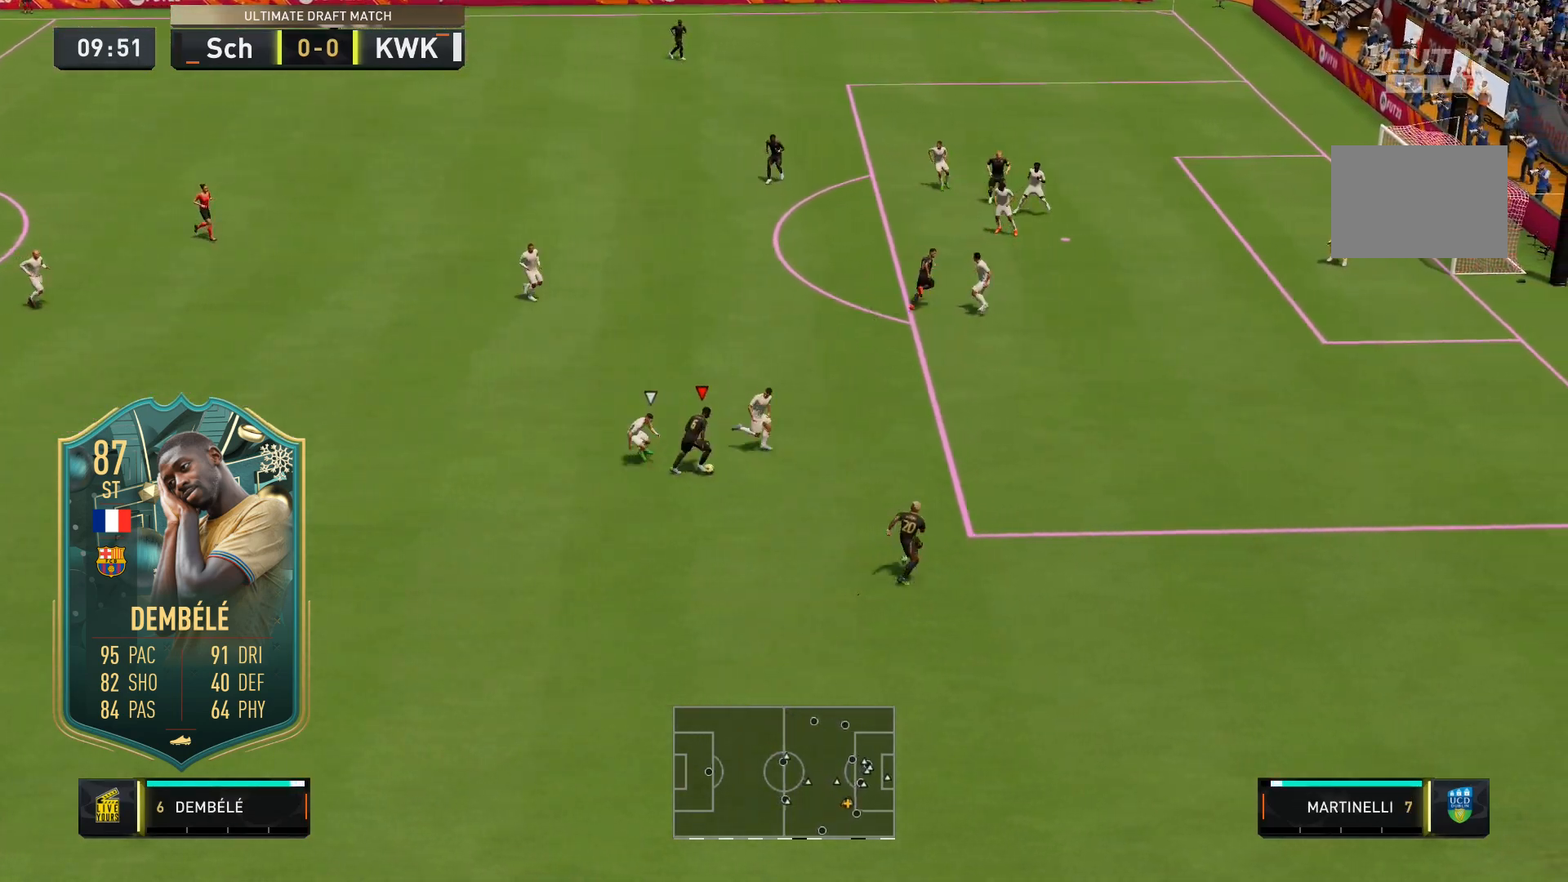
{"buttons": [], "left_stick": "up-right", "right_stick": "left", "events": [[150, "left_stick", "down-right"], [167, "R2", "up"], [333, "right_stick", "right"], [467, "right_stick", "left"], [500, "left_stick", "up-right"]]}
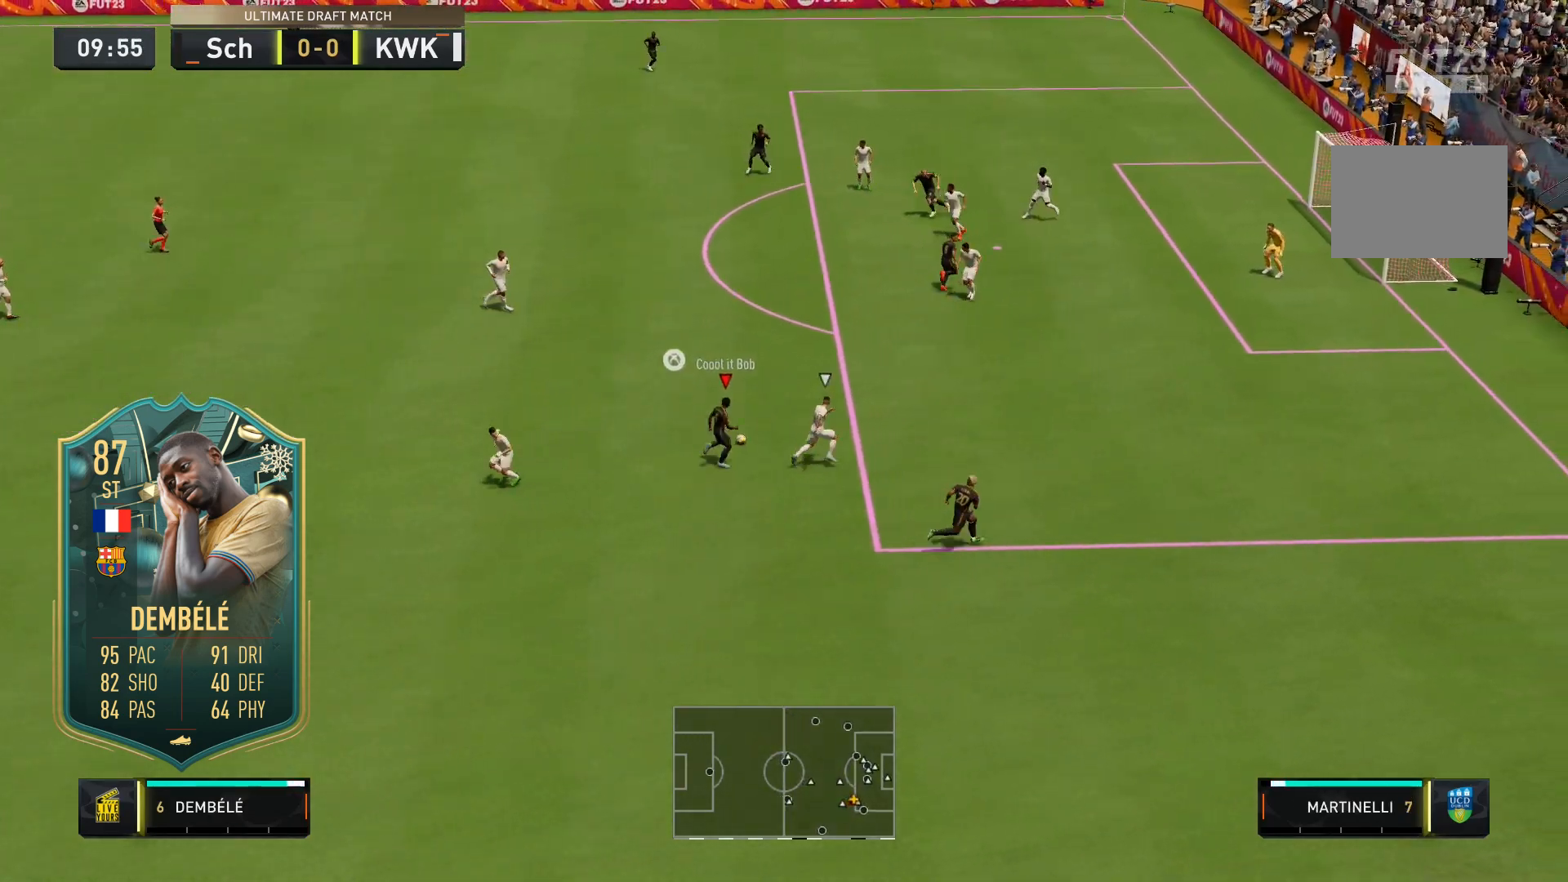
{"buttons": [], "left_stick": "up", "right_stick": "center", "events": [[67, "left_stick", "up"], [67, "right_stick", "center"]]}
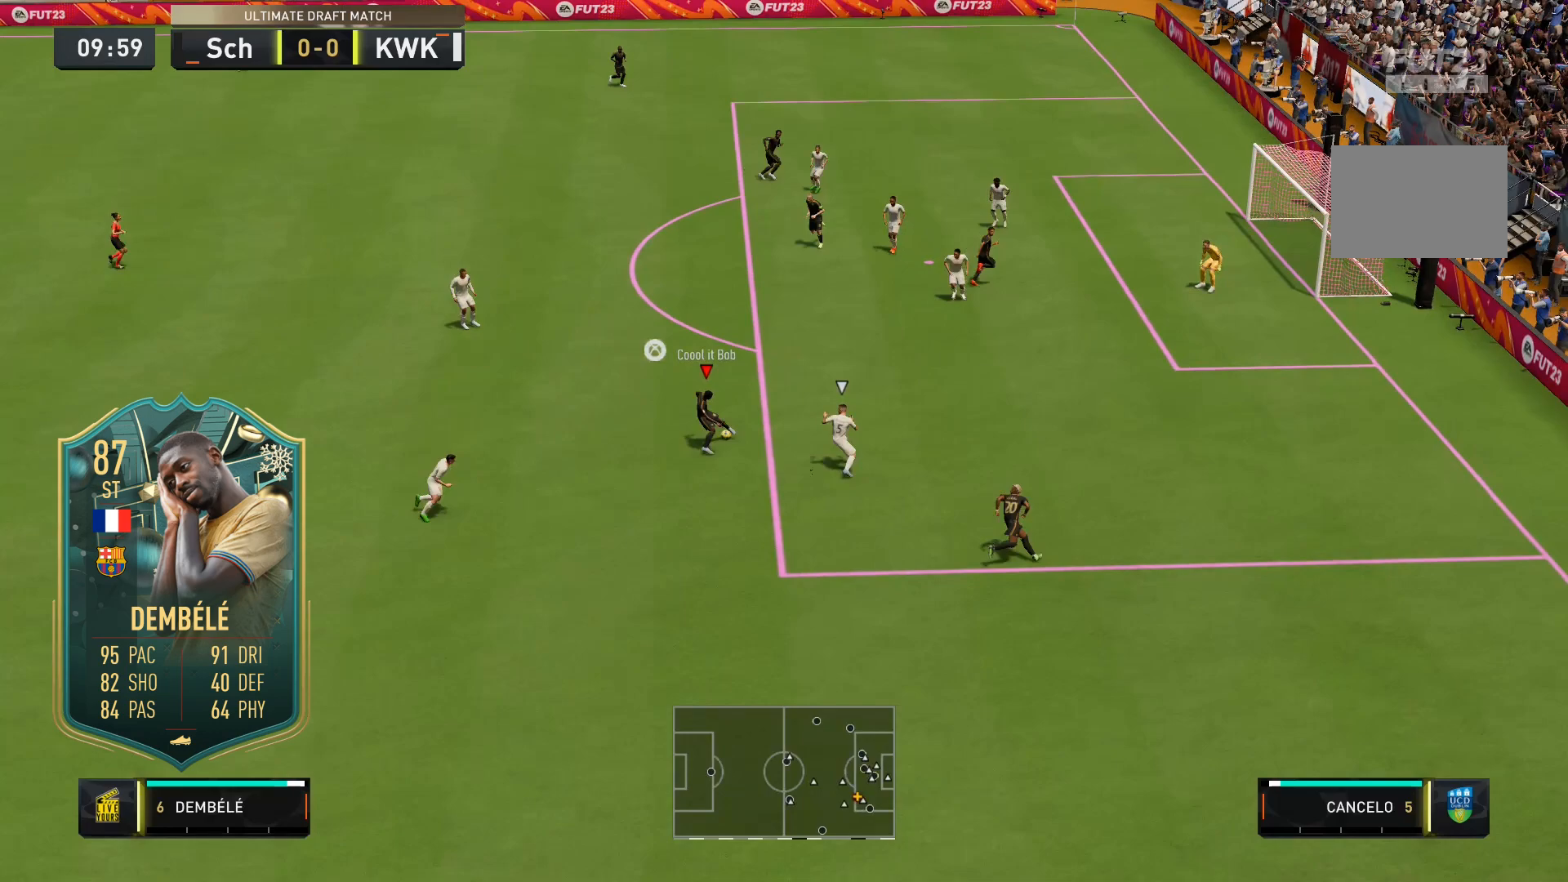
{"buttons": [], "left_stick": "up", "right_stick": "center"}
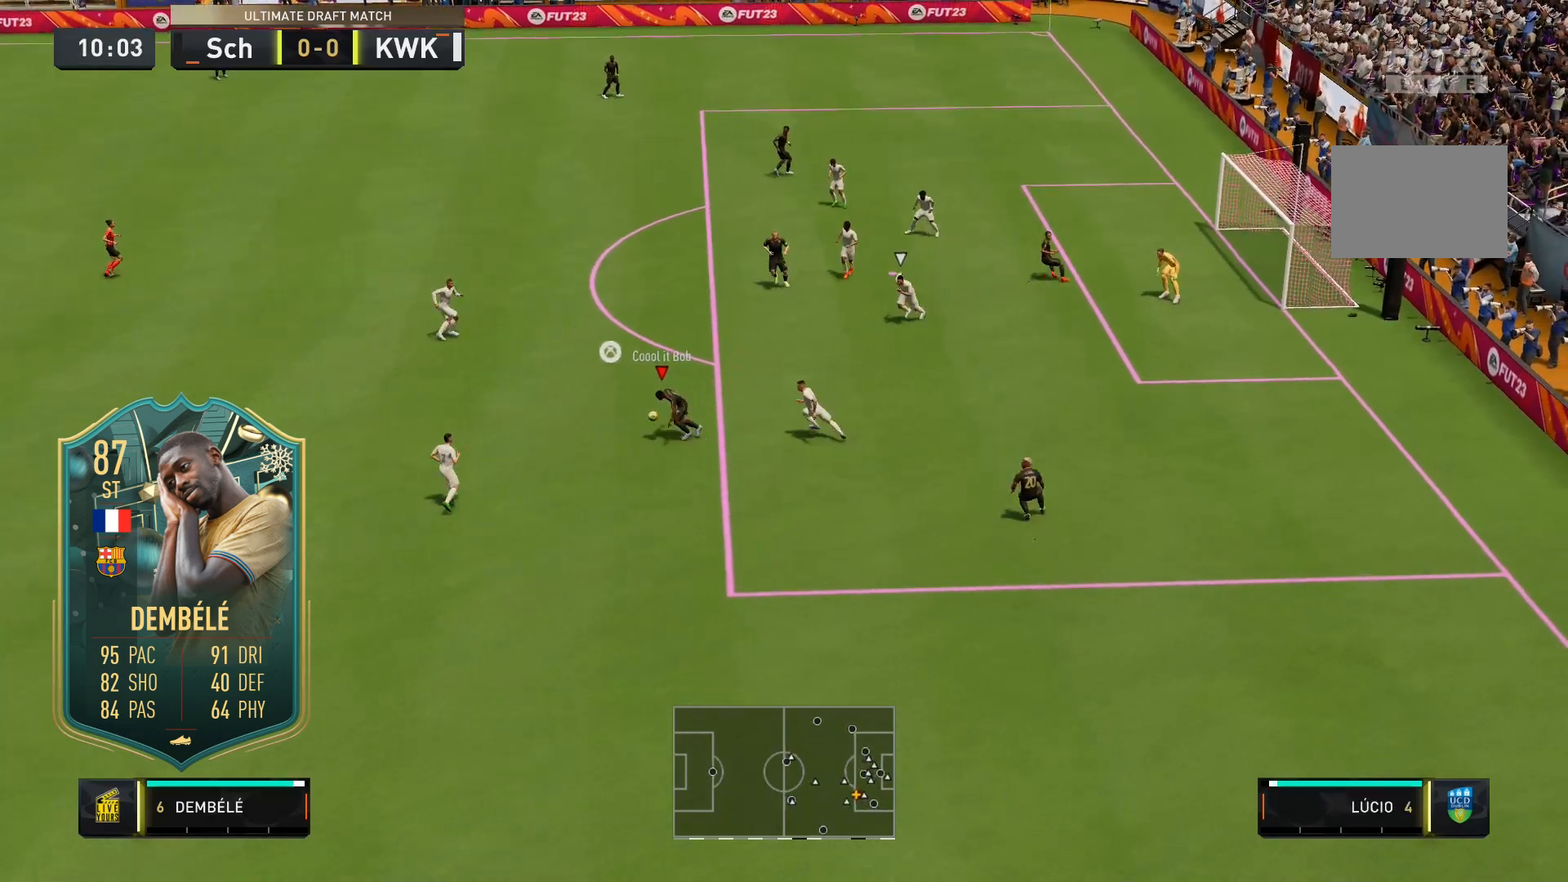
{"buttons": [], "left_stick": "center", "right_stick": "center", "events": [[100, "left_stick", "center"]]}
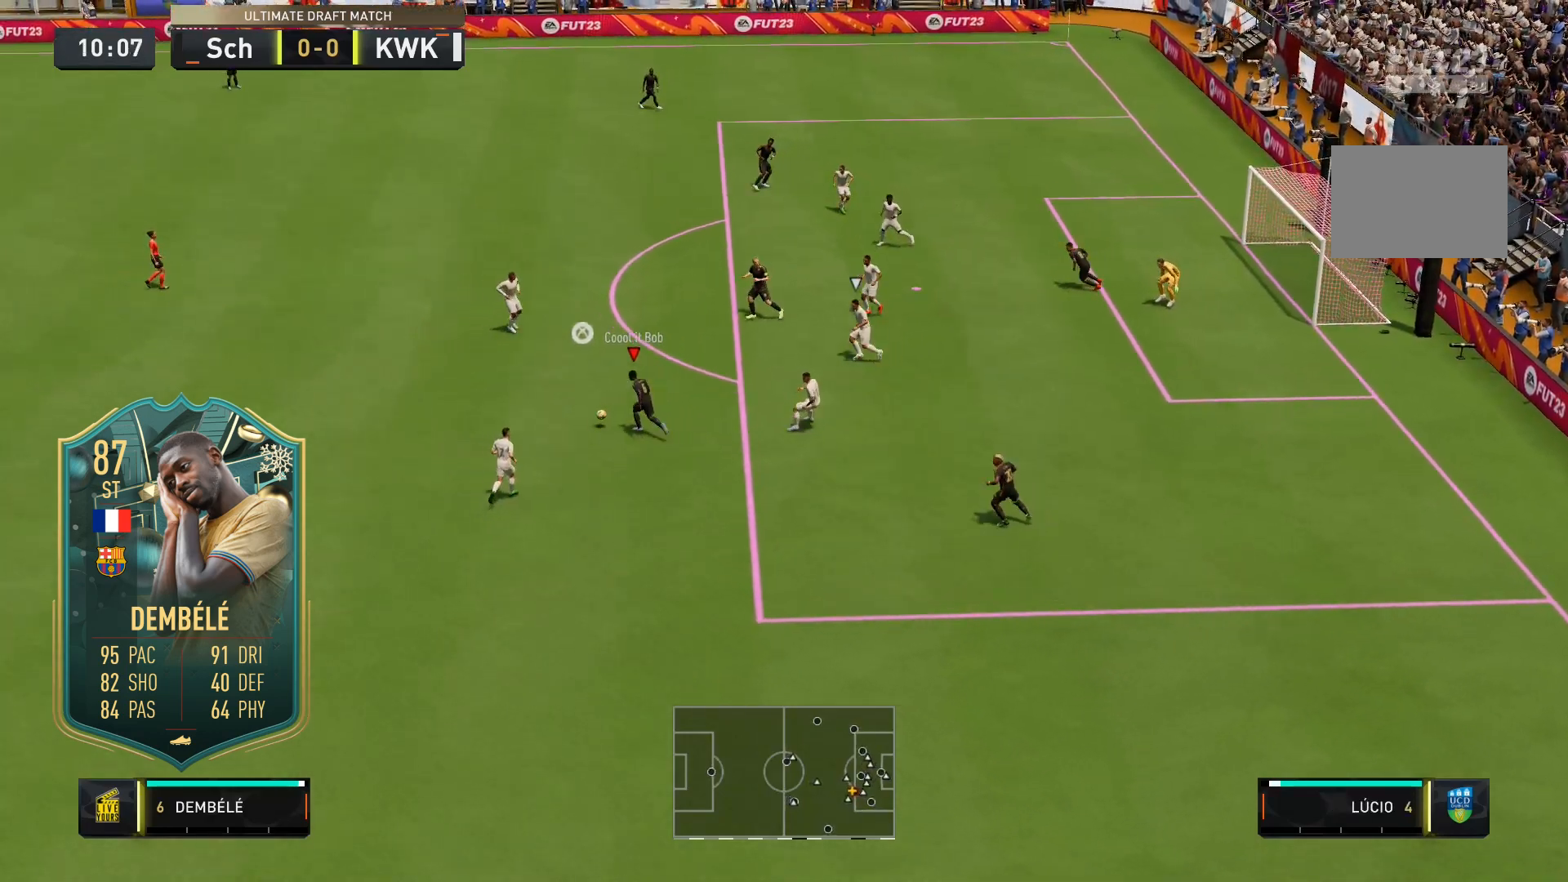
{"buttons": [], "left_stick": "center", "right_stick": "center", "events": []}
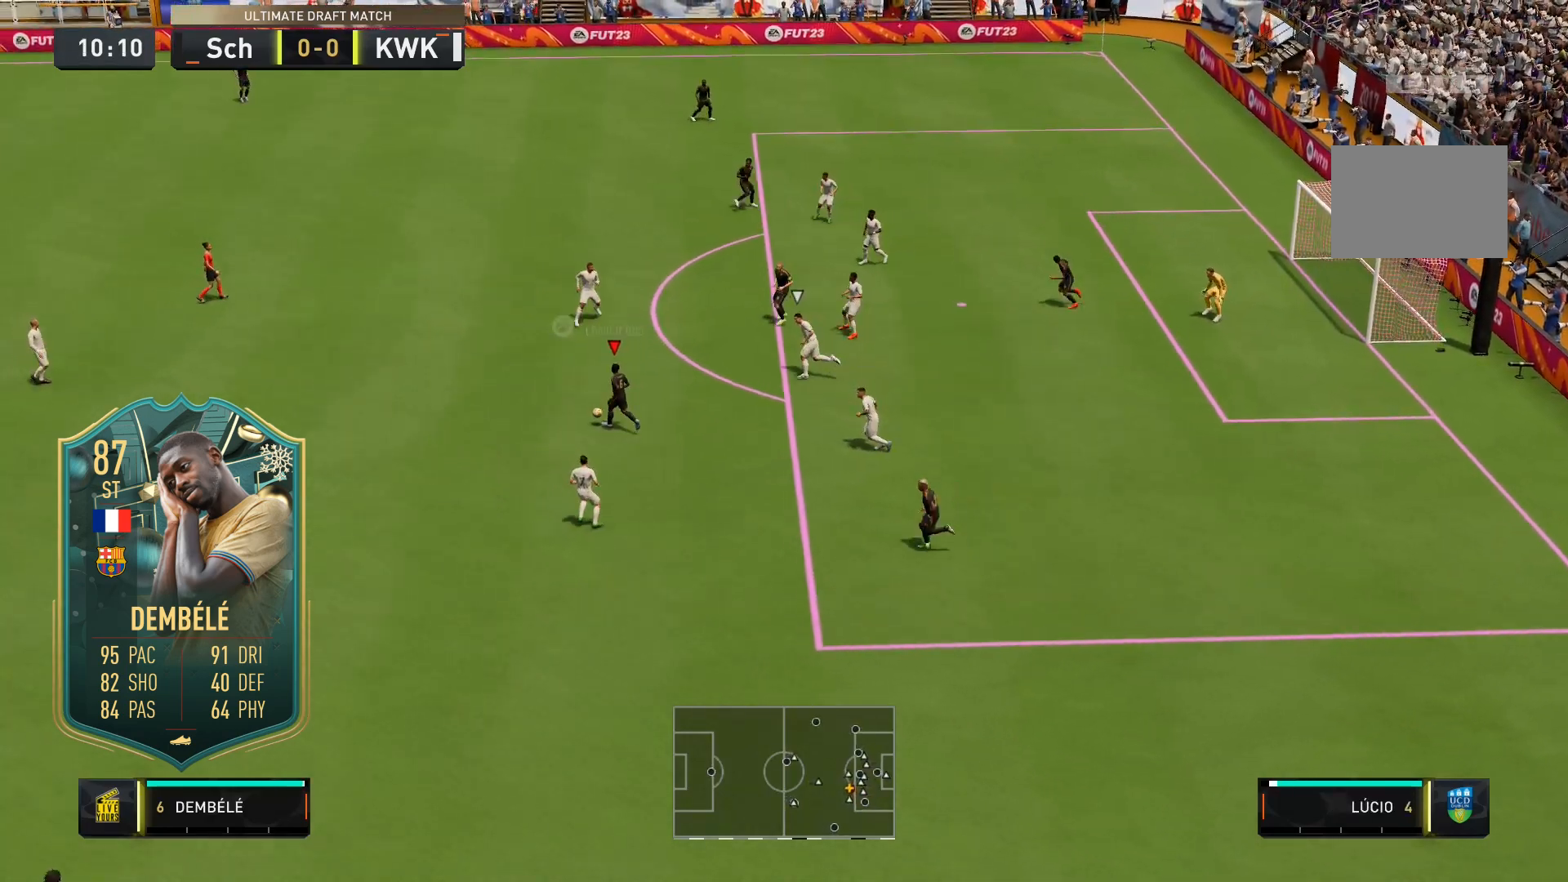
{"buttons": [], "left_stick": "center", "right_stick": "center", "events": []}
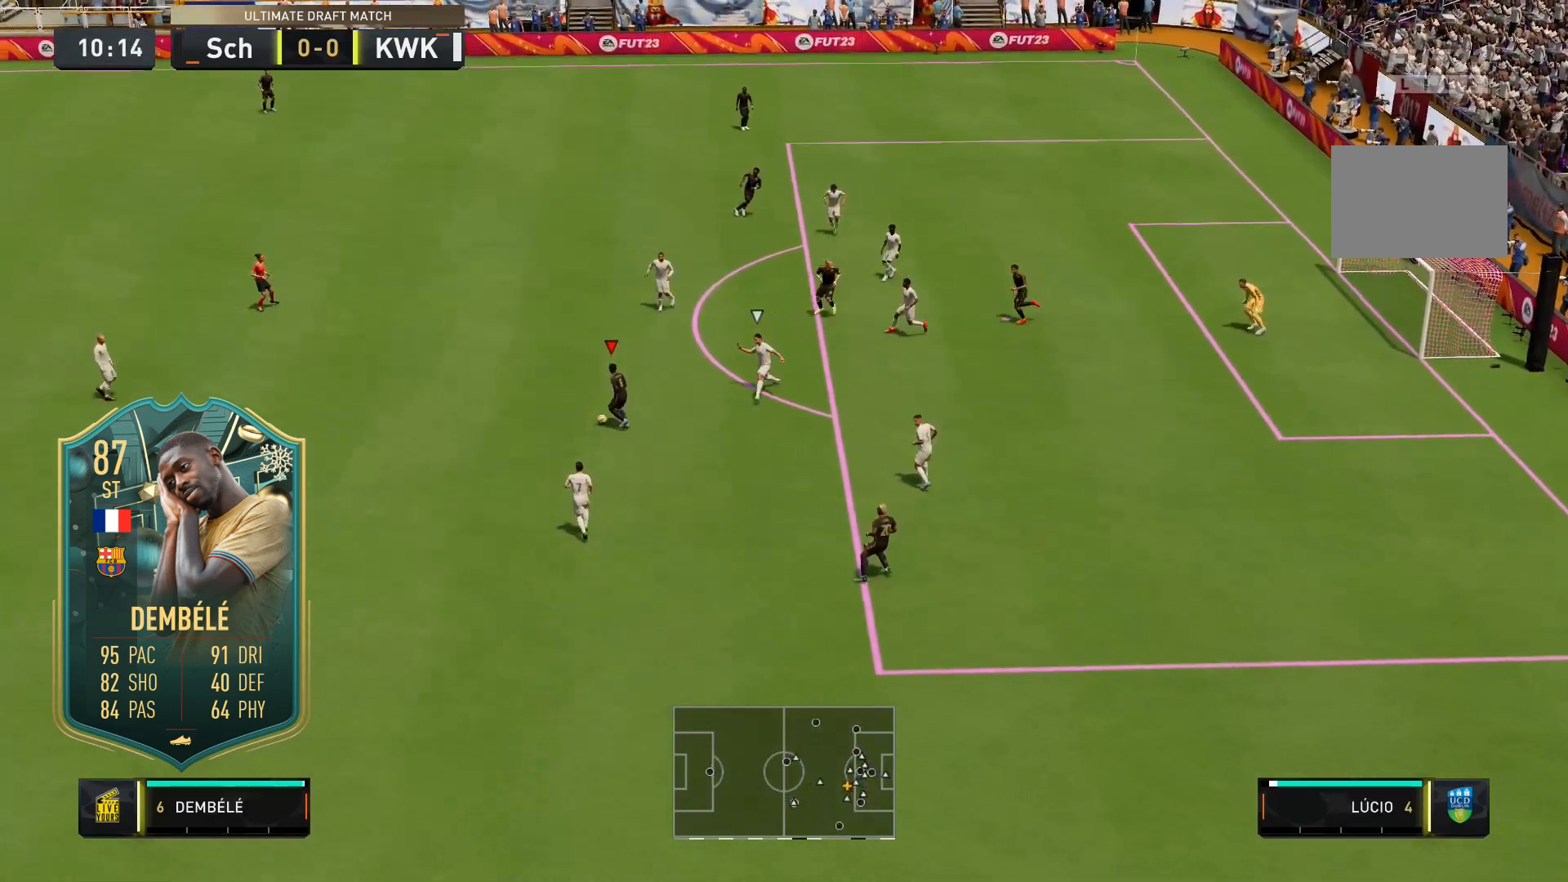
{"buttons": ["L1", "L2"], "left_stick": "center", "right_stick": "right"}
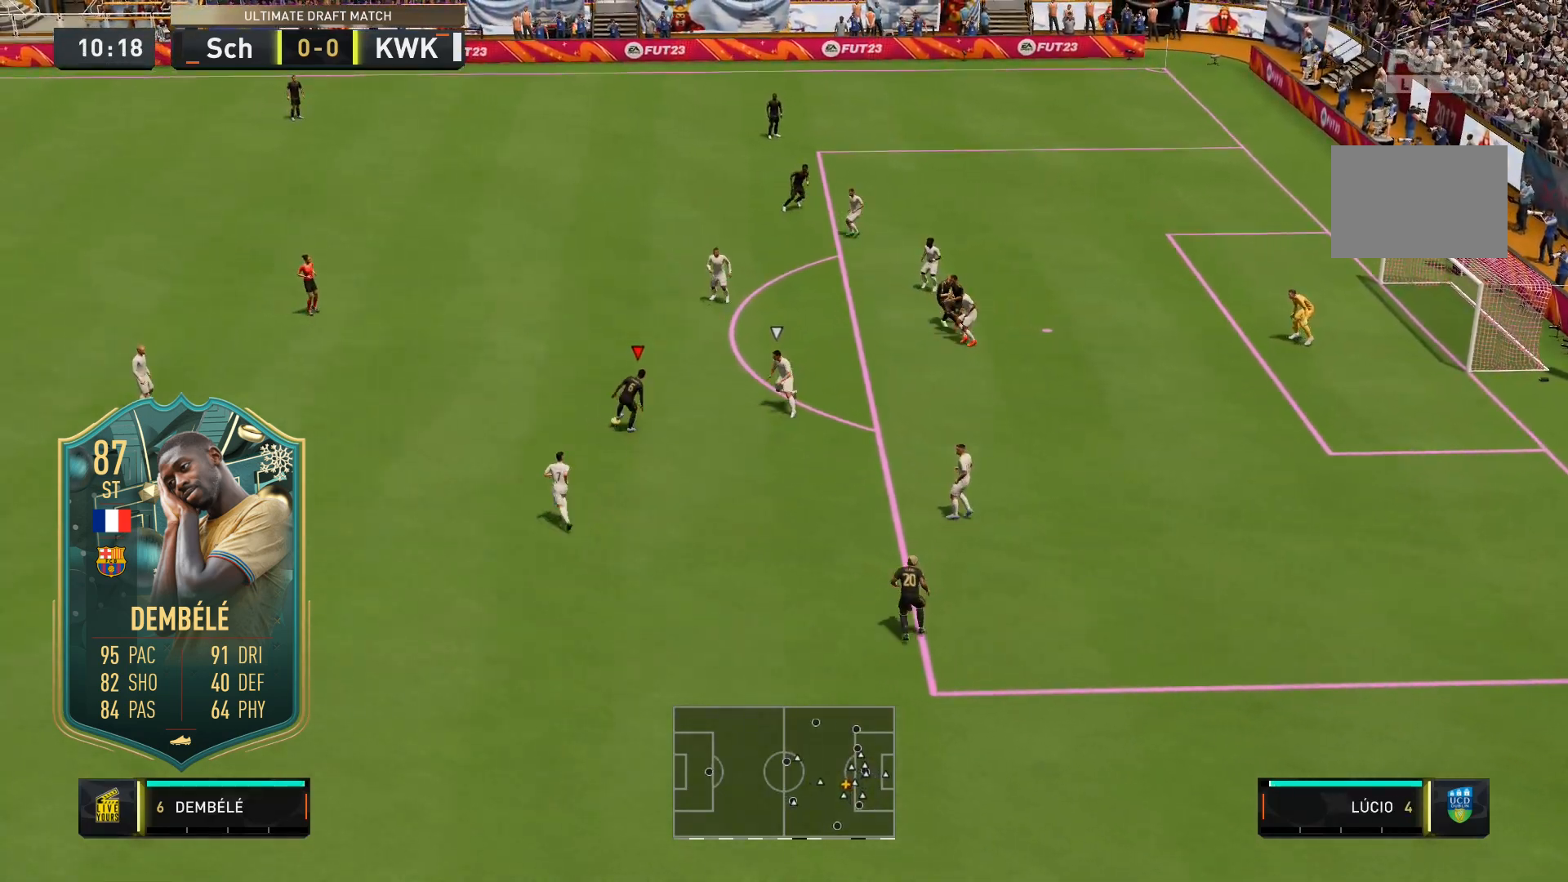
{"buttons": [], "left_stick": "center", "right_stick": "center", "events": [[67, "right_stick", "center"], [250, "L1", "up"], [267, "L2", "up"]]}